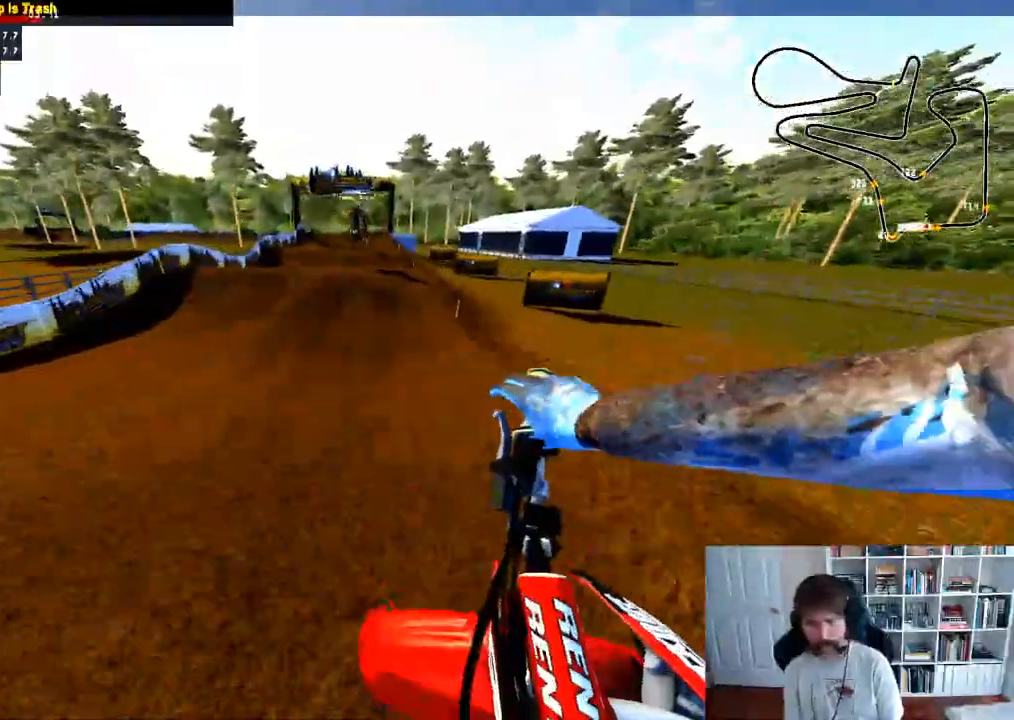
Gameplay with a controller (Xbox layout); each line is a JSON object with the inputs held at the frame after it. "events" lists button and stick changes between this image and that frame as [ms after this image, input, new state], when the widget could be followed in between.
{"buttons": ["R2"], "left_stick": "center", "right_stick": "up", "events": [[50, "left_stick", "center"], [317, "left_stick", "right"], [450, "left_stick", "center"], [500, "right_stick", "up"]]}
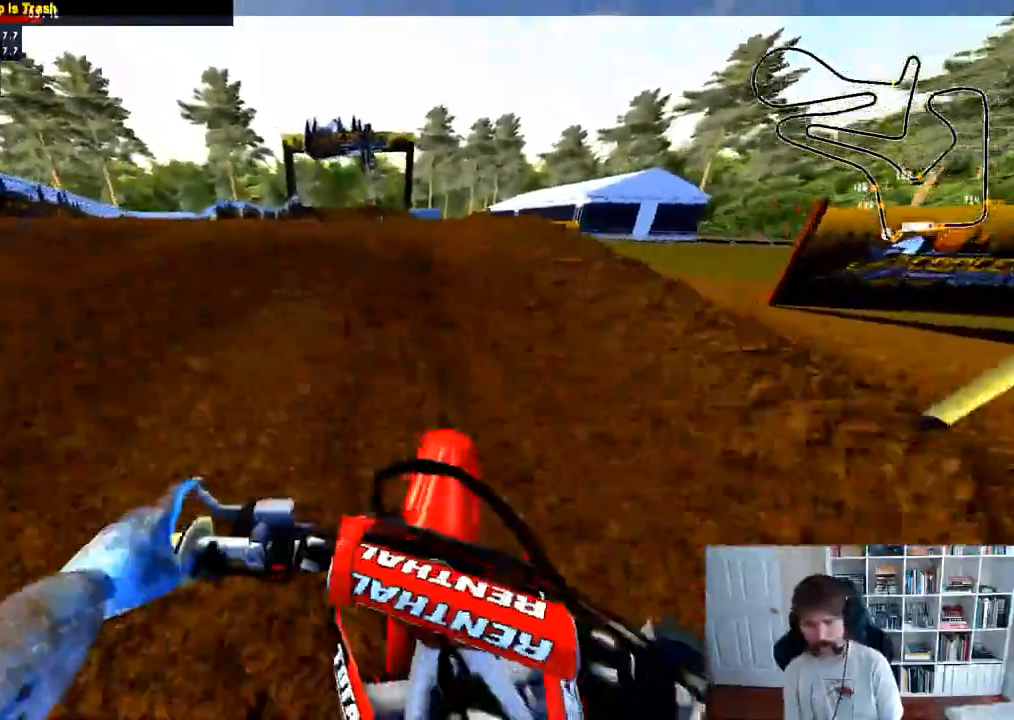
{"buttons": [], "left_stick": "down", "right_stick": "up", "events": [[83, "left_stick", "down"], [467, "R2", "up"]]}
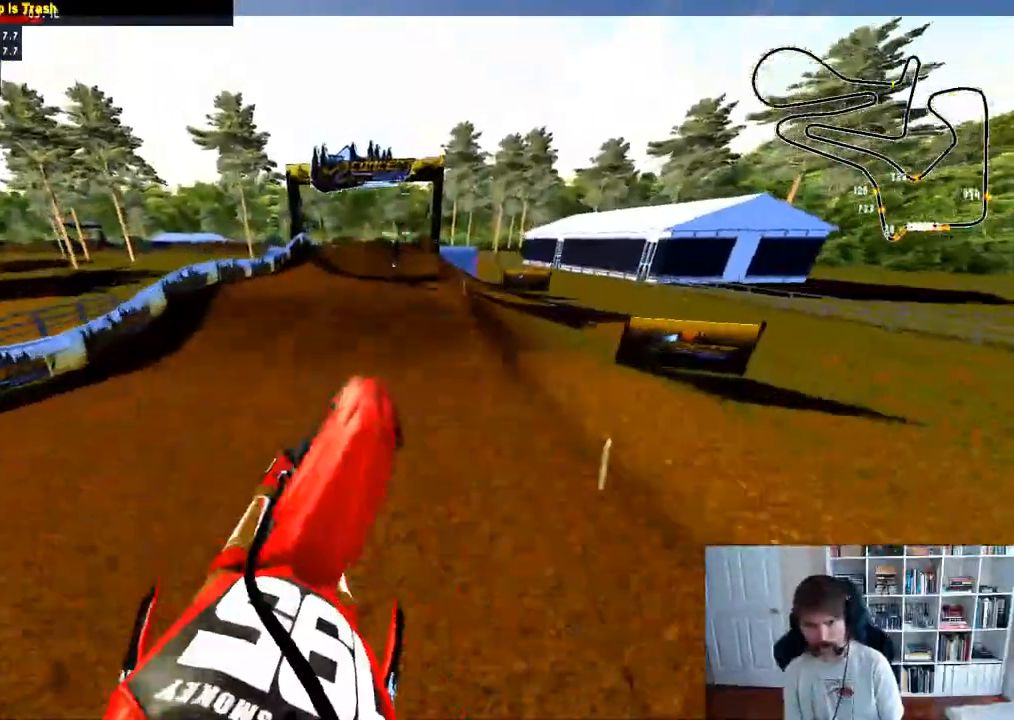
{"buttons": [], "left_stick": "down-left", "right_stick": "center", "events": [[33, "left_stick", "down-left"], [50, "right_stick", "center"], [233, "R3", "down"], [350, "R3", "up"]]}
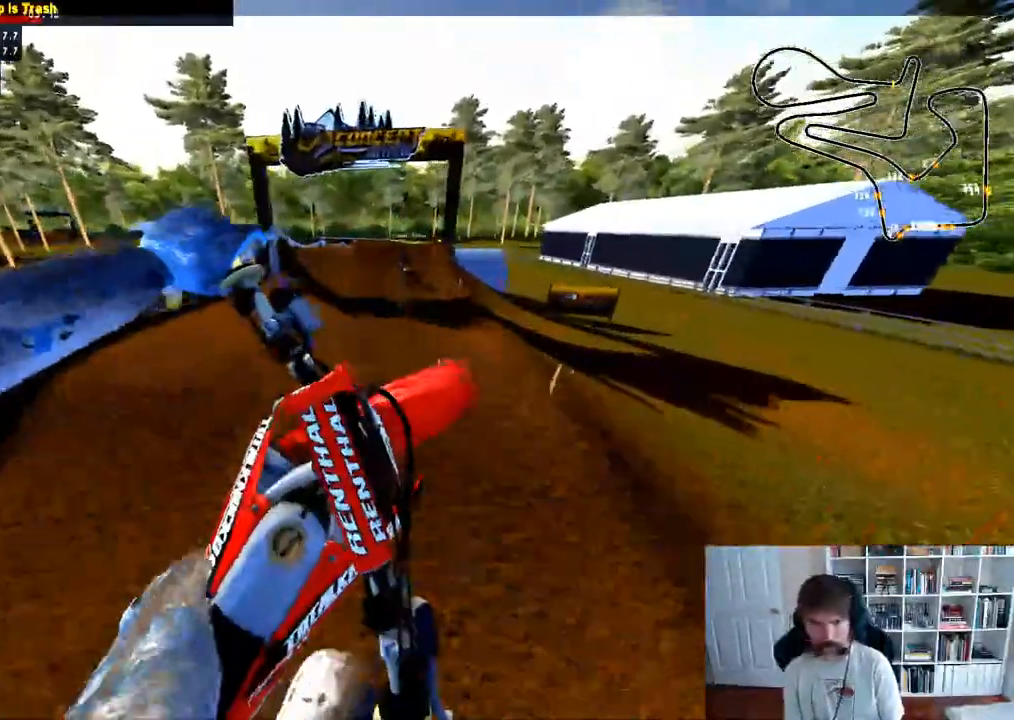
{"buttons": ["R2"], "left_stick": "center", "right_stick": "center"}
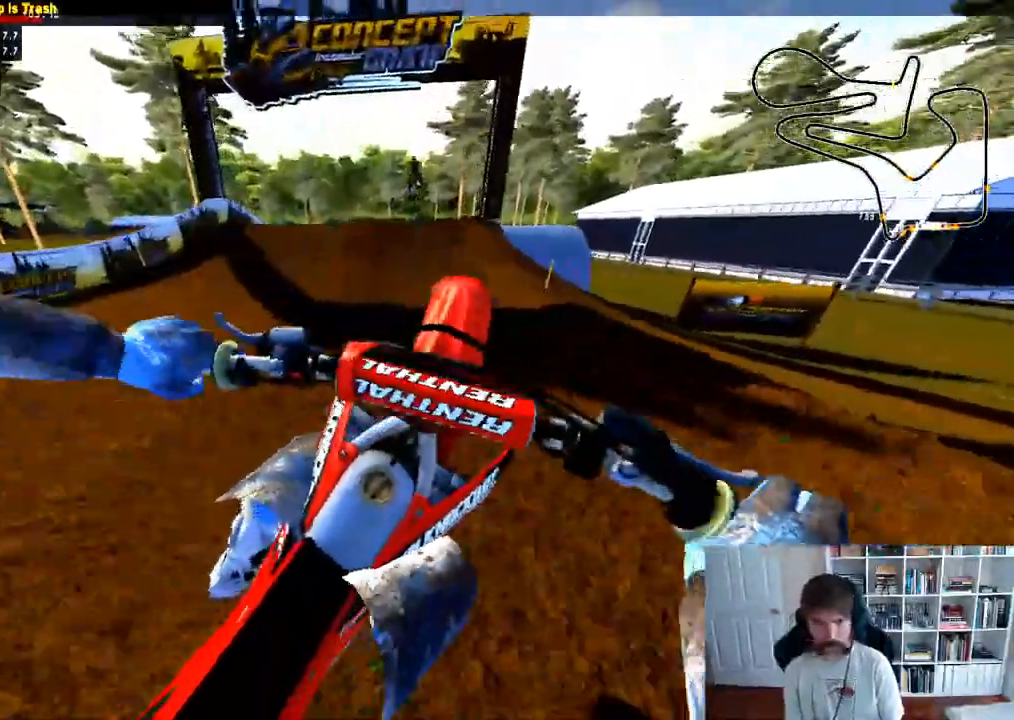
{"buttons": ["R2"], "left_stick": "center", "right_stick": "center", "events": [[350, "R3", "down"], [367, "left_stick", "left"], [450, "R3", "up"], [500, "left_stick", "center"]]}
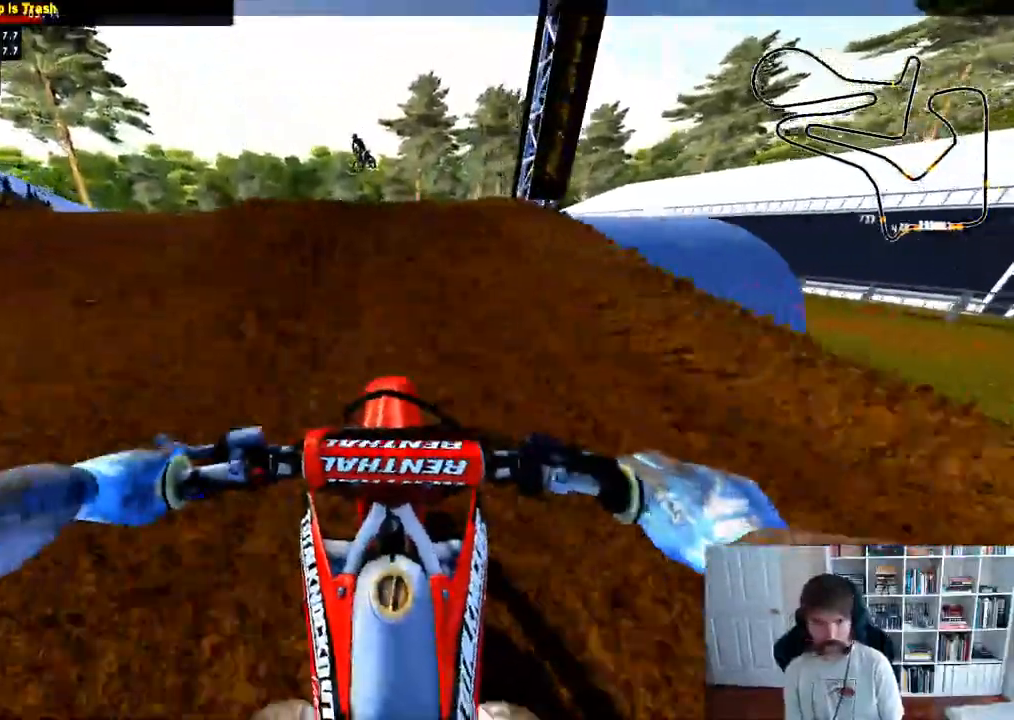
{"buttons": [], "left_stick": "center", "right_stick": "center"}
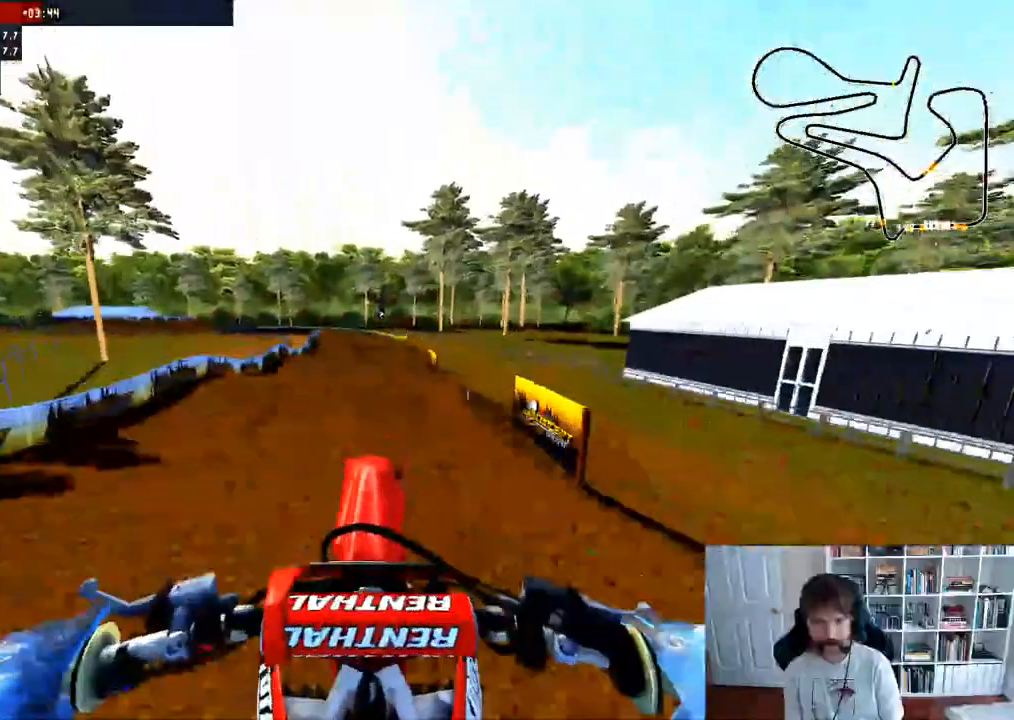
{"buttons": ["R2"], "left_stick": "down-left", "right_stick": "center"}
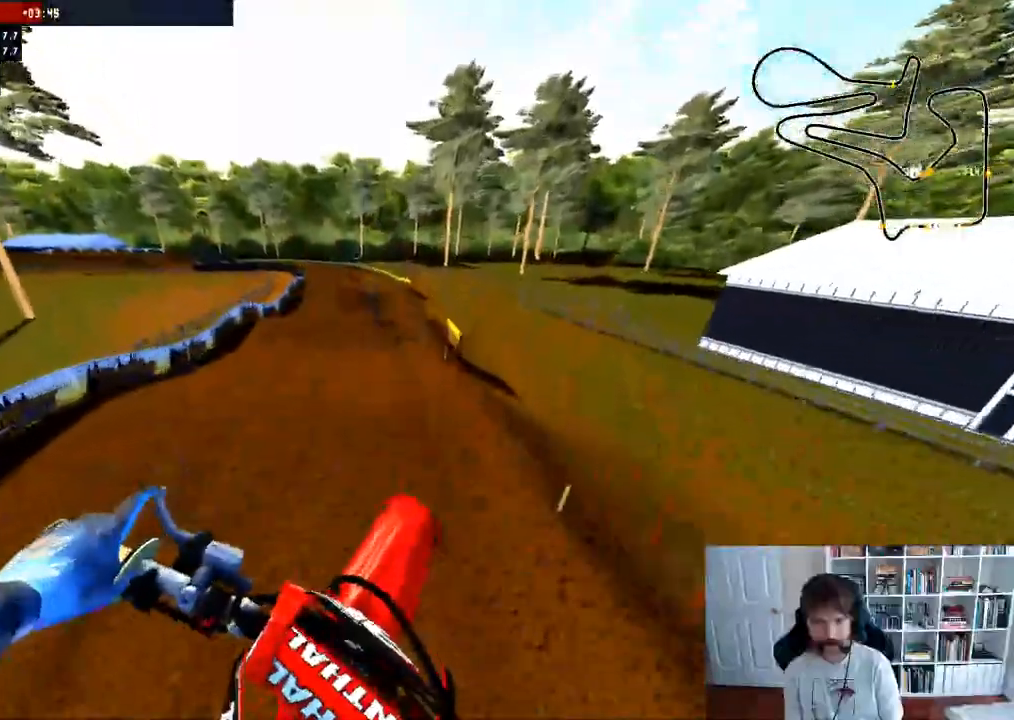
{"buttons": ["R2"], "left_stick": "down-left", "right_stick": "up", "events": [[83, "right_stick", "up"]]}
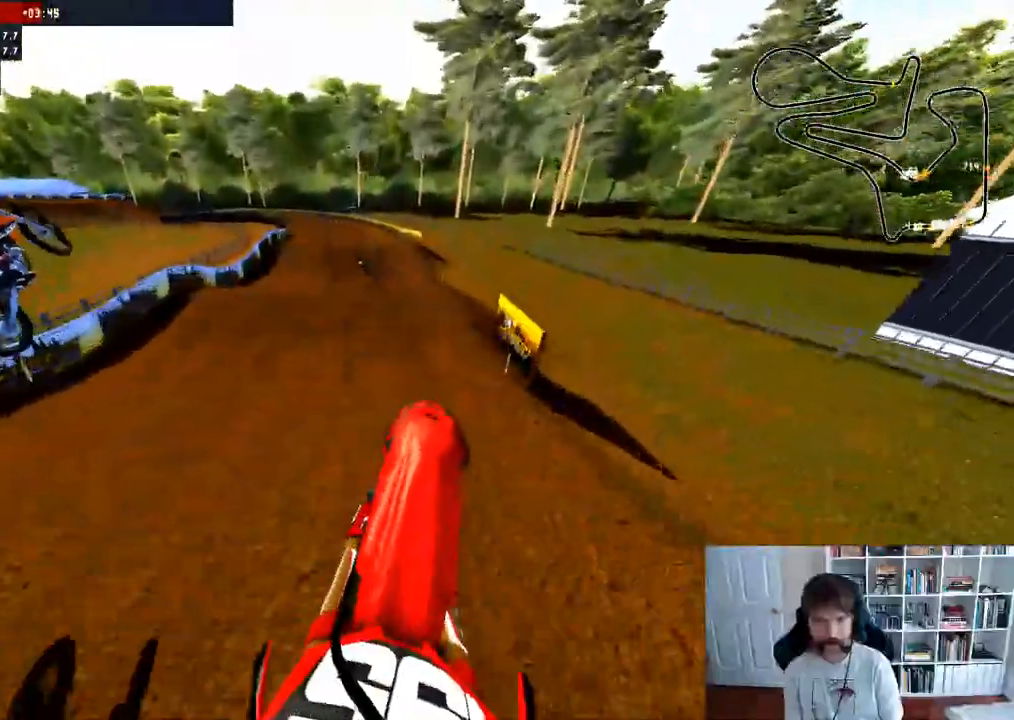
{"buttons": ["R2"], "left_stick": "center", "right_stick": "center", "events": [[100, "left_stick", "center"], [250, "right_stick", "center"]]}
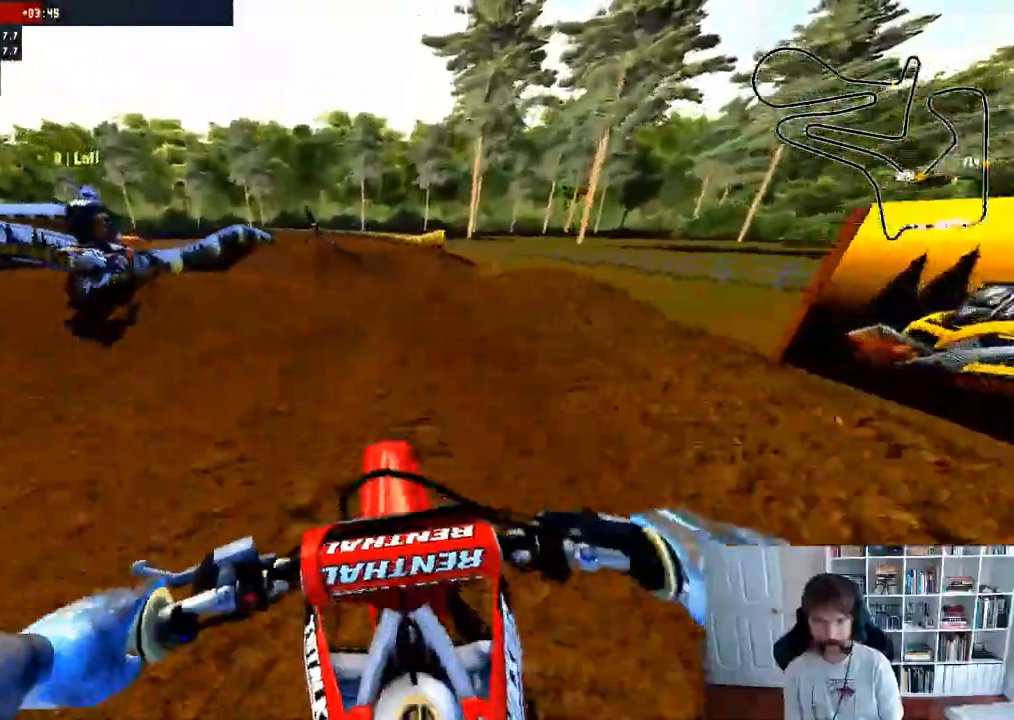
{"buttons": [], "left_stick": "down-left", "right_stick": "up", "events": [[133, "left_stick", "down"], [167, "right_stick", "up"], [450, "R2", "up"], [450, "left_stick", "down-left"]]}
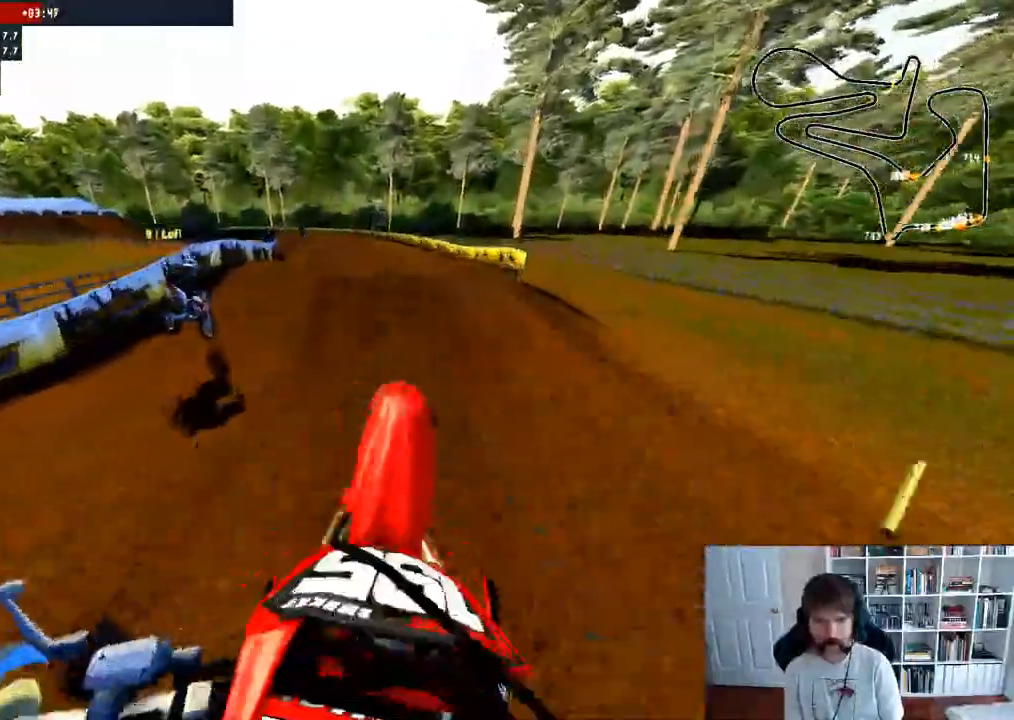
{"buttons": ["R2"], "left_stick": "down-left", "right_stick": "up", "events": [[17, "right_stick", "center"], [233, "right_stick", "up-right"], [333, "R2", "down"], [367, "right_stick", "up"]]}
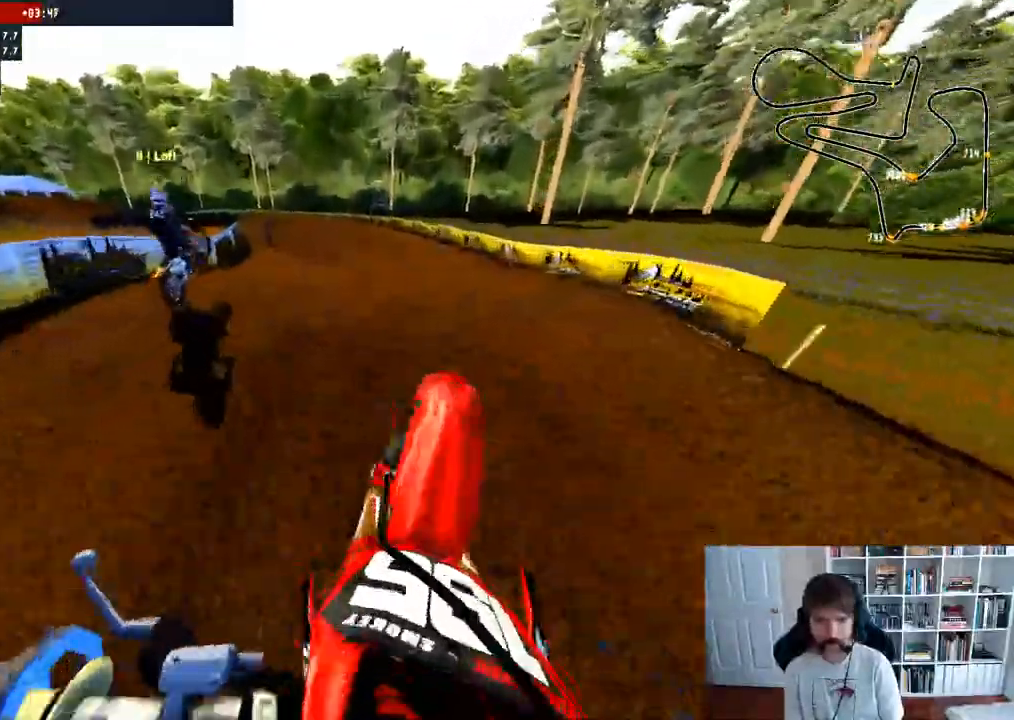
{"buttons": ["R2"], "left_stick": "left", "right_stick": "center", "events": [[50, "left_stick", "left"], [83, "right_stick", "center"]]}
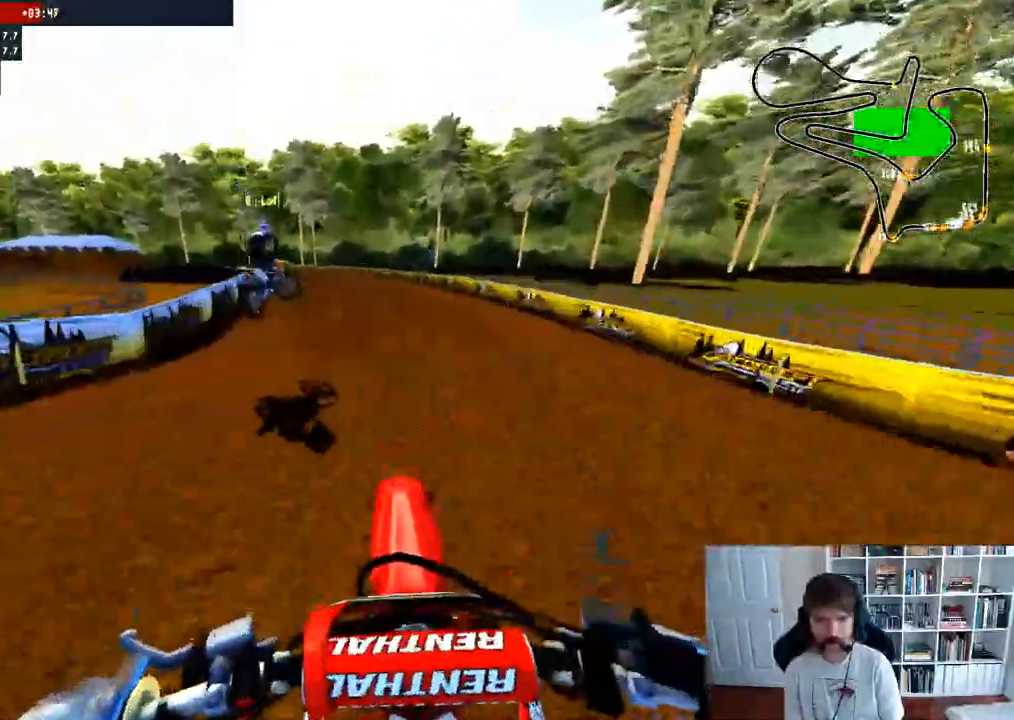
{"buttons": ["R2"], "left_stick": "down-left", "right_stick": "center", "events": [[67, "left_stick", "down-left"], [233, "right_stick", "up-right"], [283, "right_stick", "up"], [433, "right_stick", "center"]]}
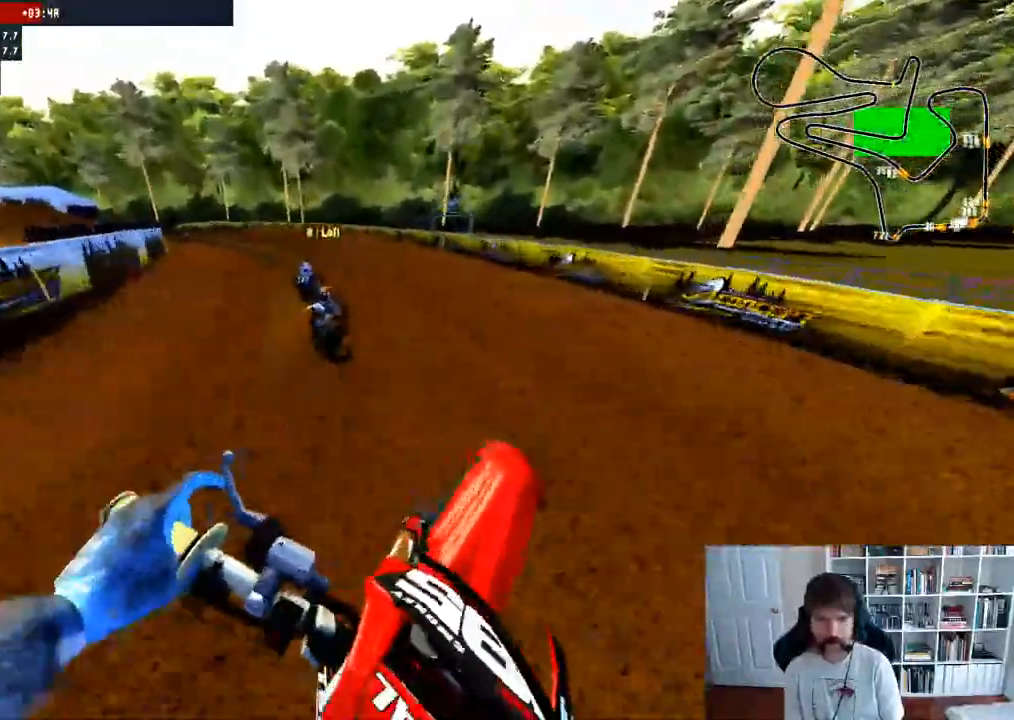
{"buttons": ["R2"], "left_stick": "left", "right_stick": "center", "events": [[17, "R3", "down"], [100, "left_stick", "left"], [133, "R3", "up"], [300, "left_stick", "center"], [450, "left_stick", "left"]]}
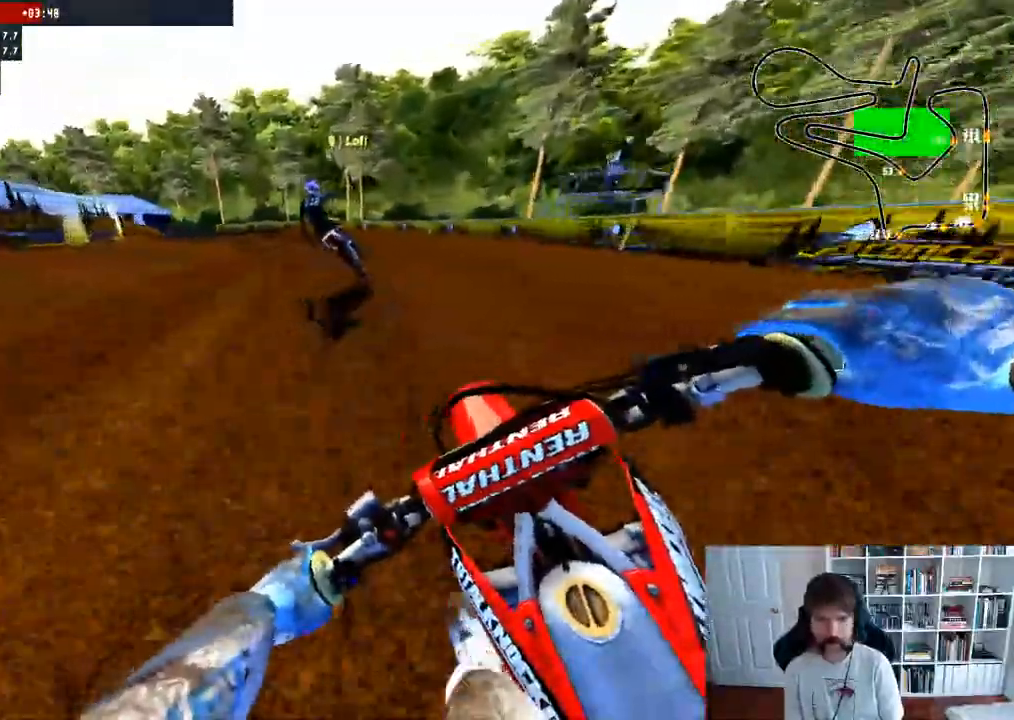
{"buttons": ["R2"], "left_stick": "left", "right_stick": "center", "events": [[150, "left_stick", "center"], [283, "left_stick", "left"]]}
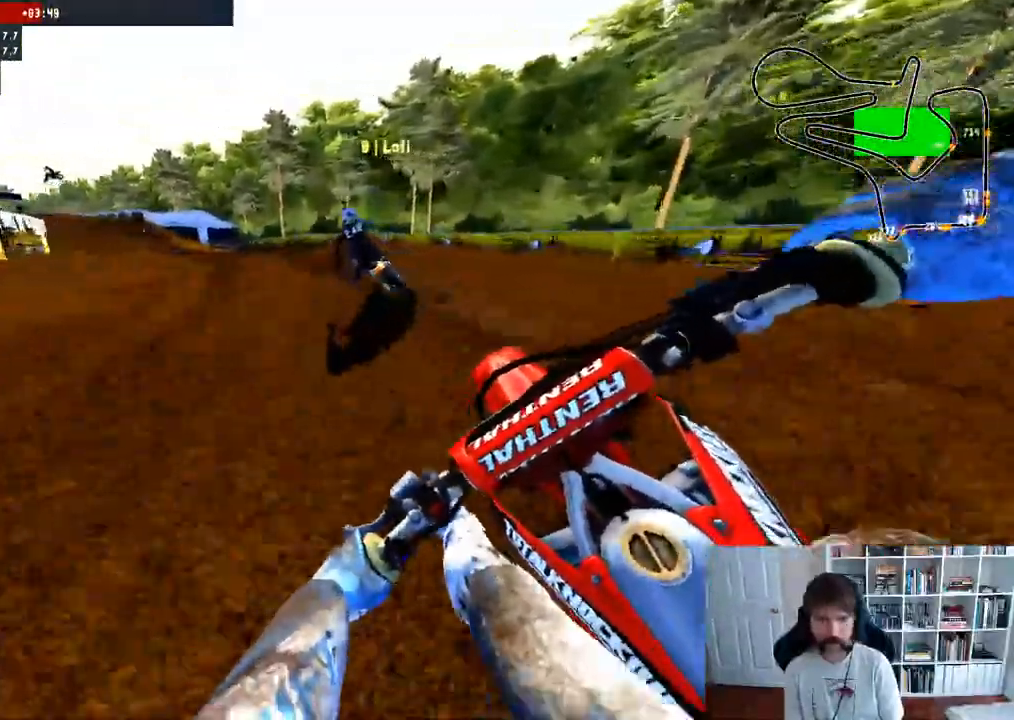
{"buttons": ["R2"], "left_stick": "left", "right_stick": "center", "events": []}
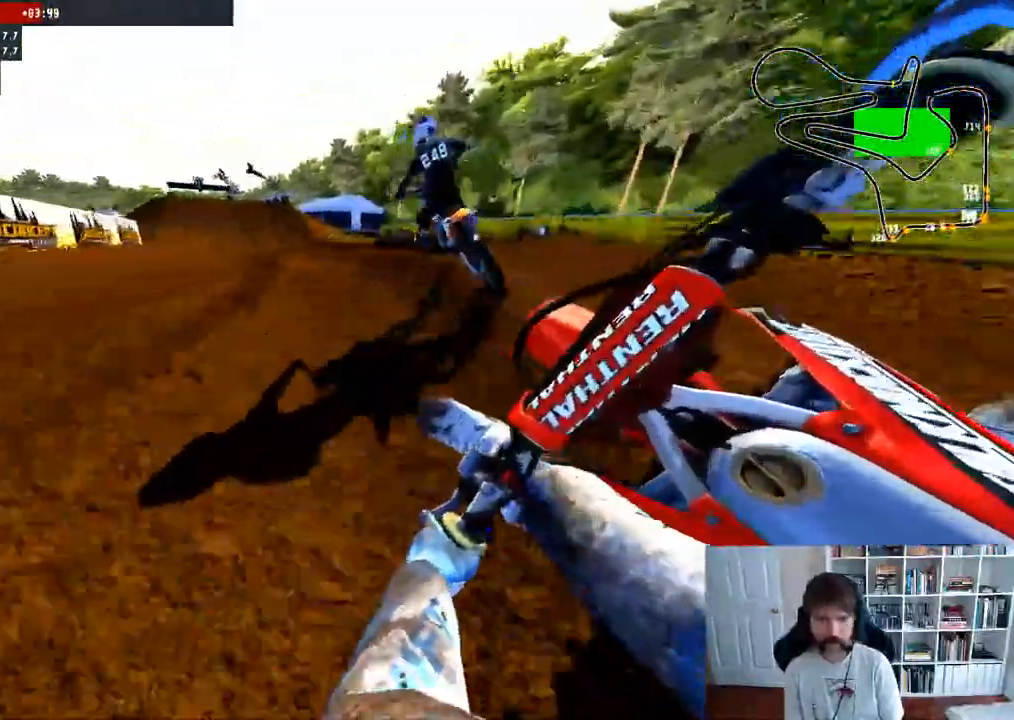
{"buttons": ["R2"], "left_stick": "center", "right_stick": "center", "events": [[183, "left_stick", "center"]]}
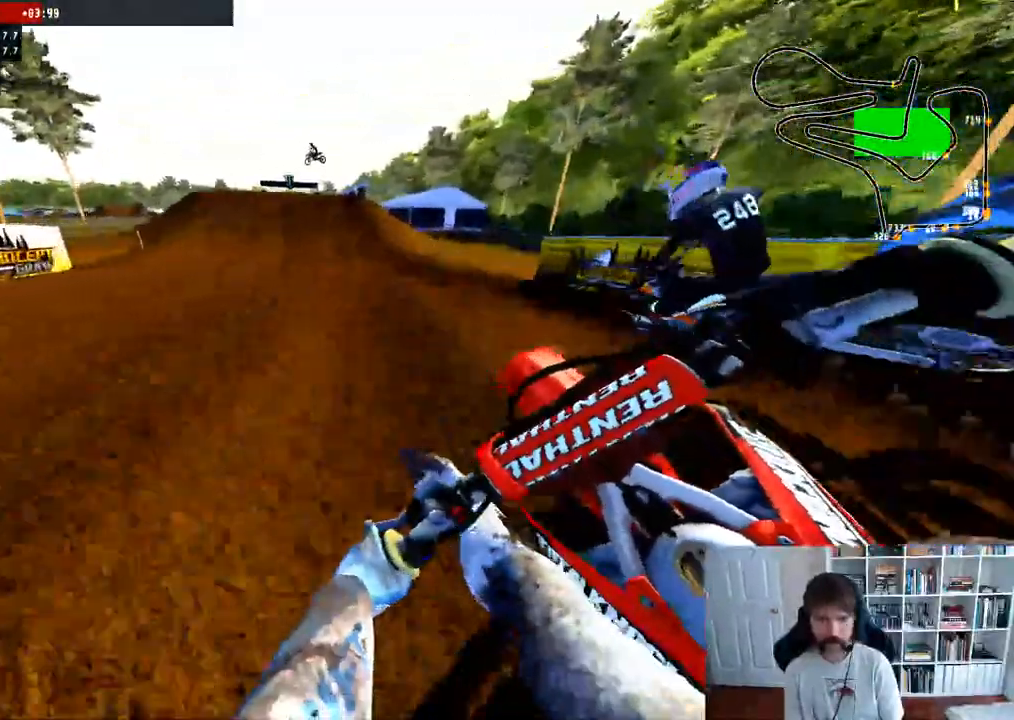
{"buttons": ["R2"], "left_stick": "center", "right_stick": "center", "events": [[300, "R3", "down"], [417, "R3", "up"]]}
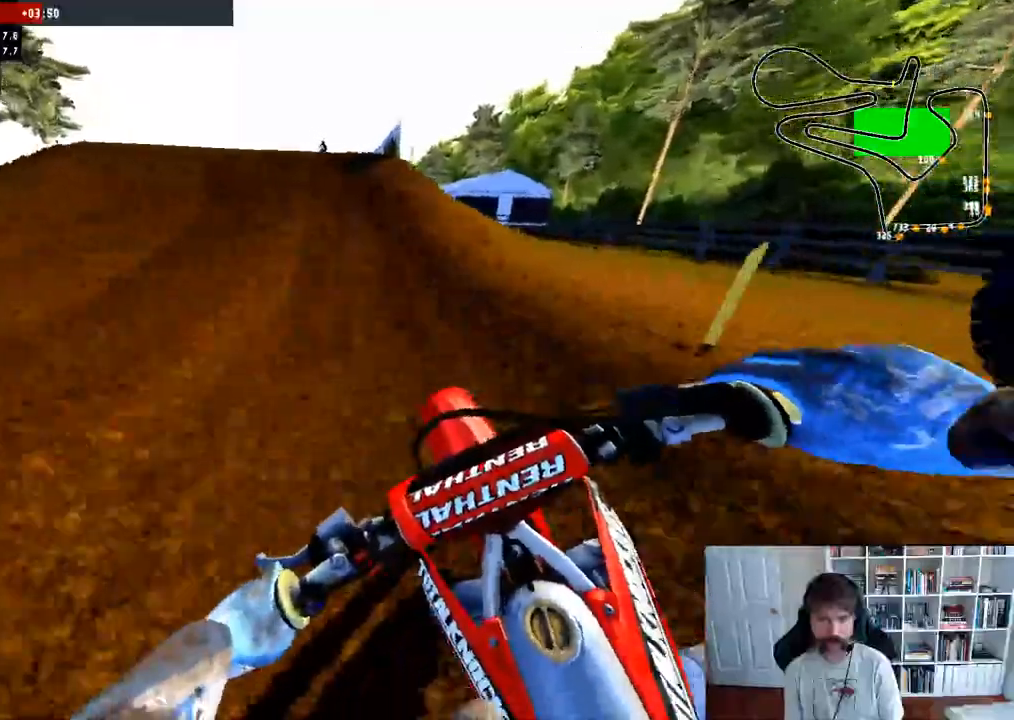
{"buttons": [], "left_stick": "left", "right_stick": "center", "events": [[117, "R3", "down"], [250, "R3", "up"], [283, "left_stick", "left"], [333, "R2", "up"]]}
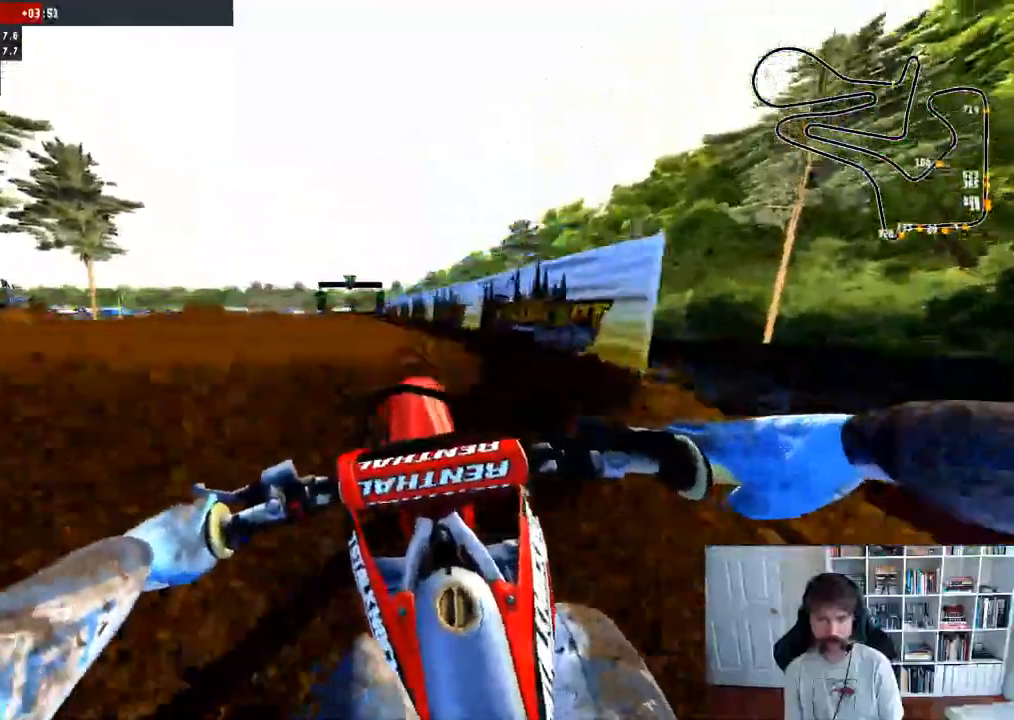
{"buttons": [], "left_stick": "center", "right_stick": "center"}
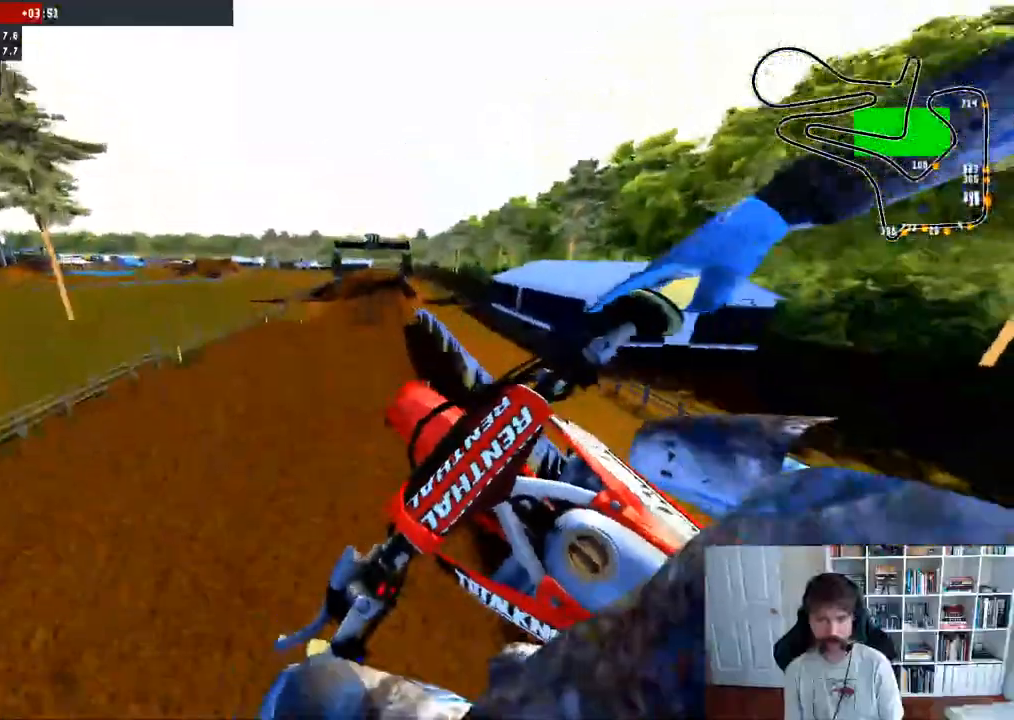
{"buttons": ["R2"], "left_stick": "center", "right_stick": "center", "events": [[433, "R2", "down"]]}
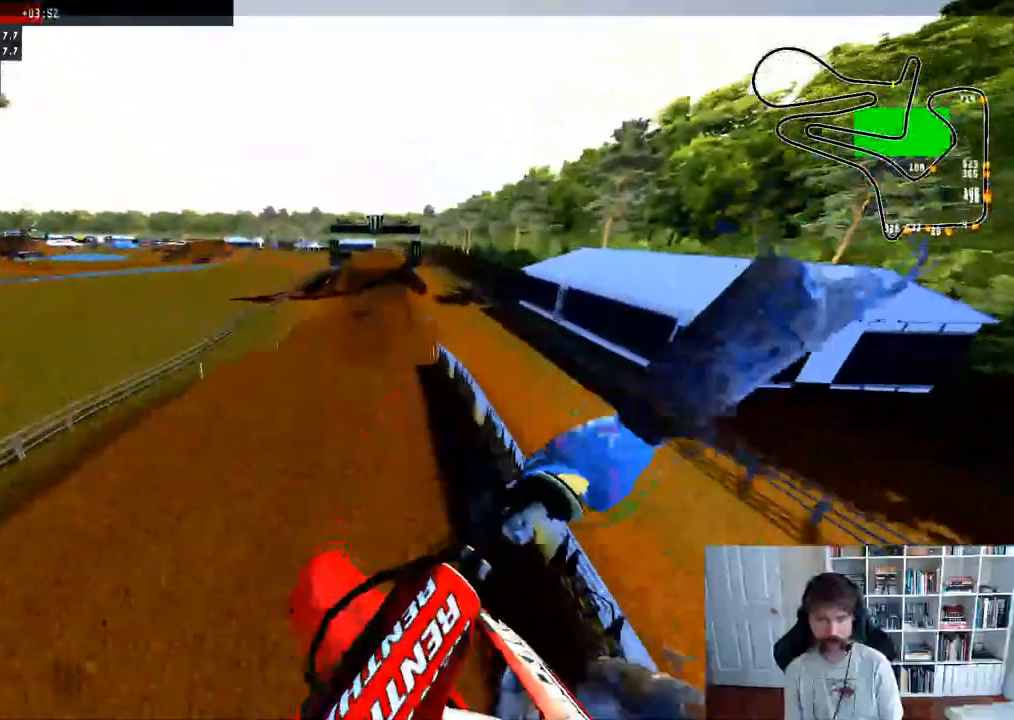
{"buttons": ["R2", "R3"], "left_stick": "down", "right_stick": "center", "events": [[267, "left_stick", "down"], [433, "R3", "down"]]}
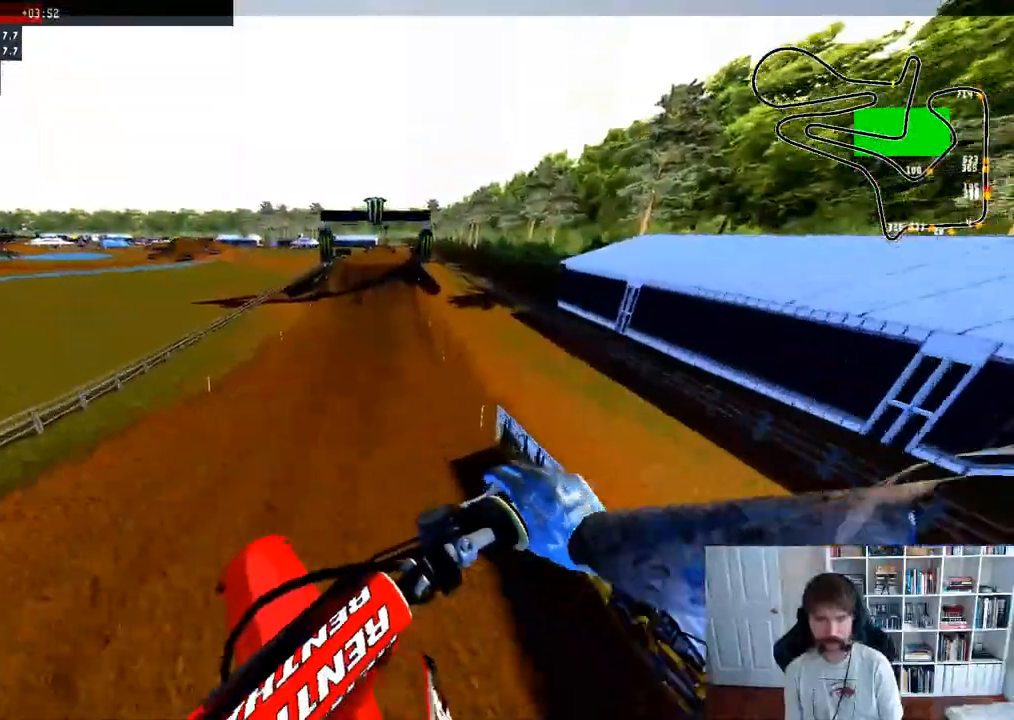
{"buttons": ["R2"], "left_stick": "center", "right_stick": "center", "events": [[17, "right_stick", "up-right"], [50, "R3", "up"], [267, "right_stick", "center"], [283, "left_stick", "center"]]}
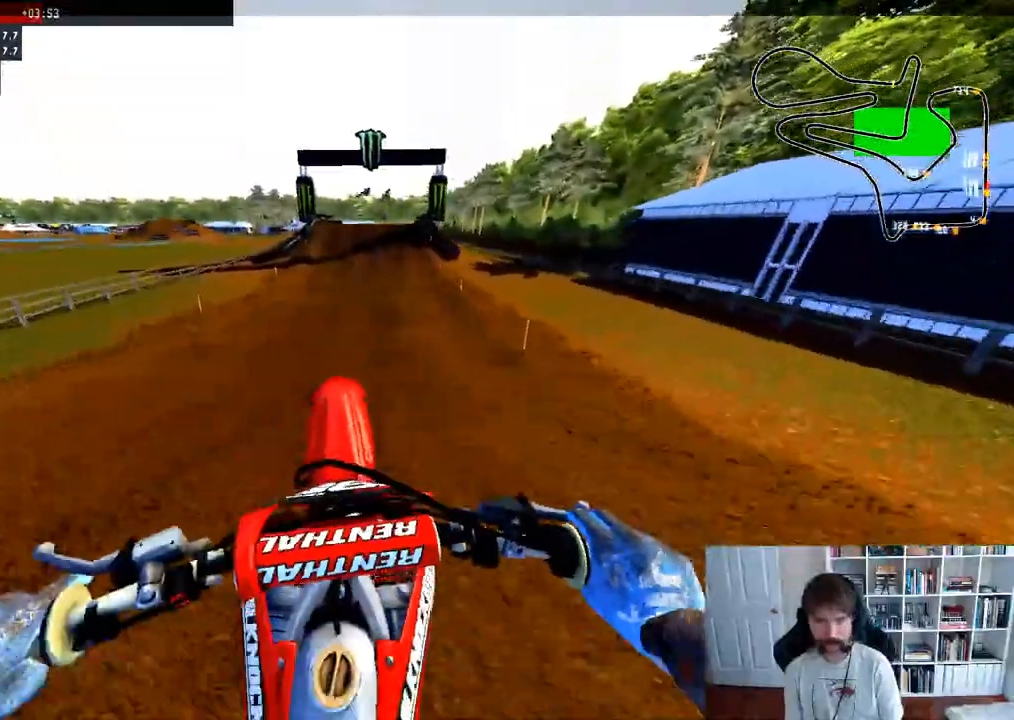
{"buttons": ["R2"], "left_stick": "center", "right_stick": "center", "events": []}
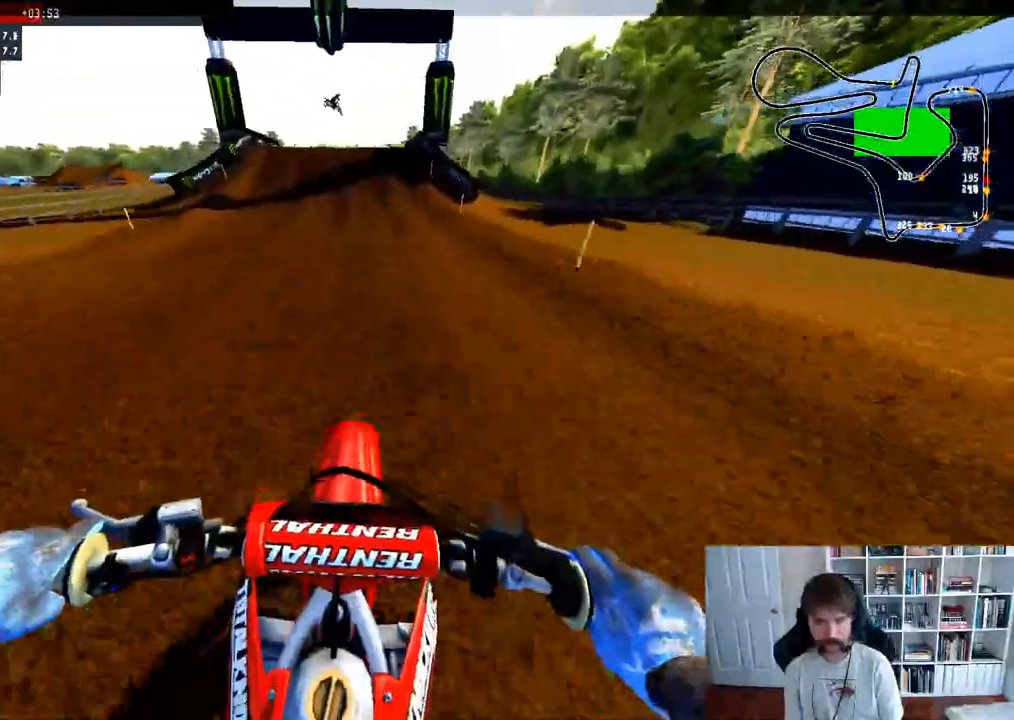
{"buttons": ["R2"], "left_stick": "center", "right_stick": "center", "events": [[350, "R3", "down"], [500, "R3", "up"]]}
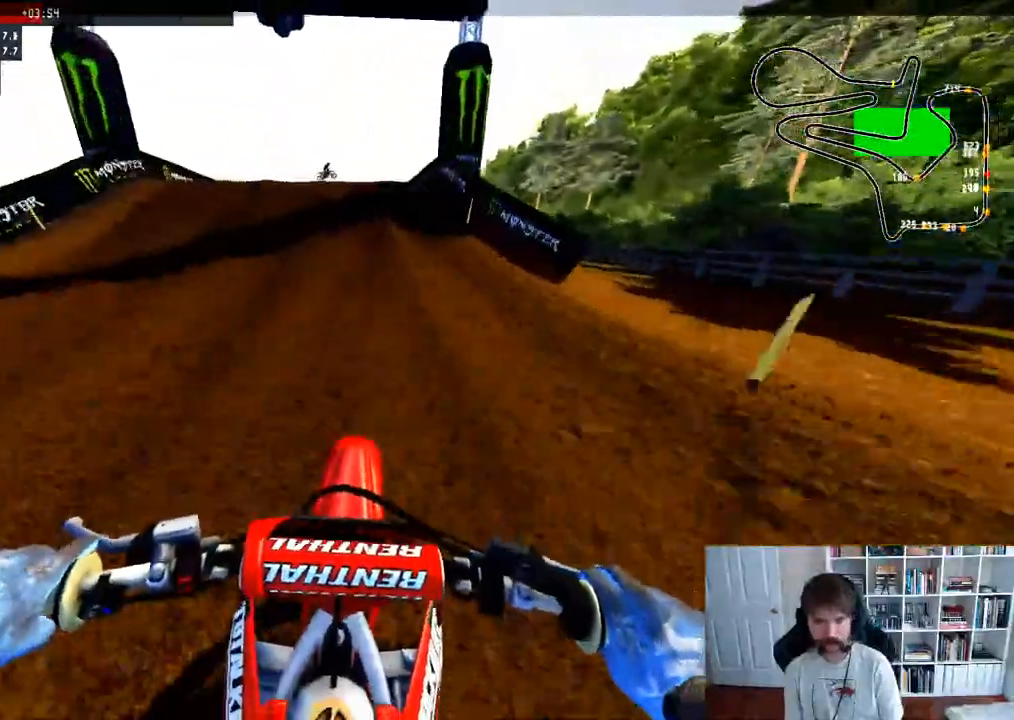
{"buttons": ["R2"], "left_stick": "left", "right_stick": "center", "events": [[233, "left_stick", "left"]]}
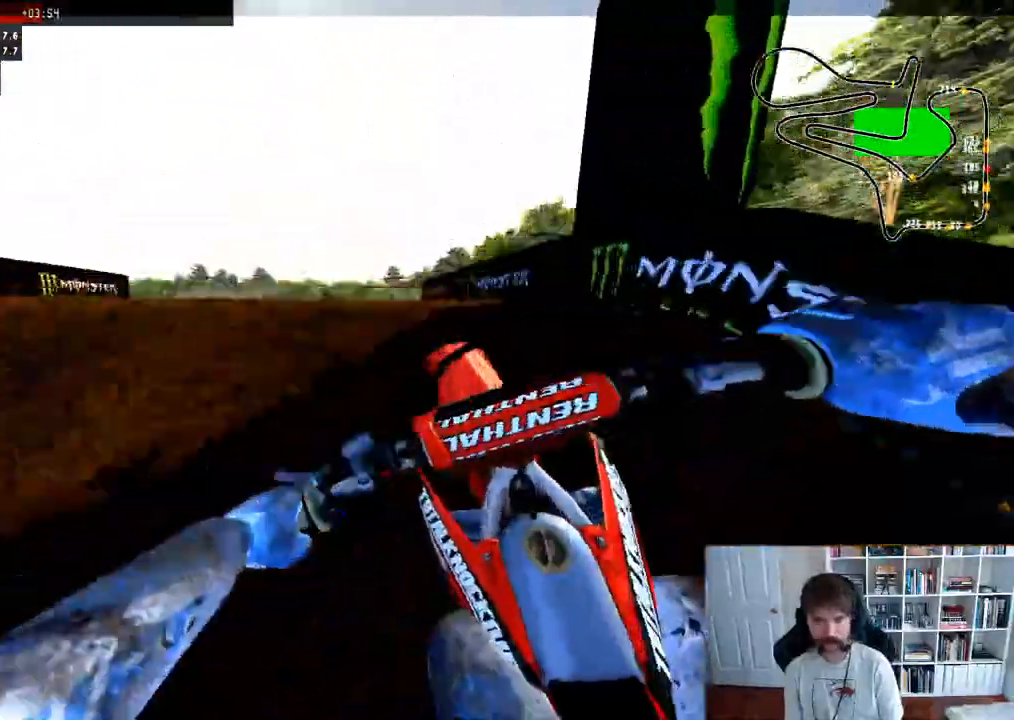
{"buttons": [], "left_stick": "center", "right_stick": "center", "events": [[33, "R2", "up"], [200, "left_stick", "center"], [250, "R2", "down"], [500, "R2", "up"]]}
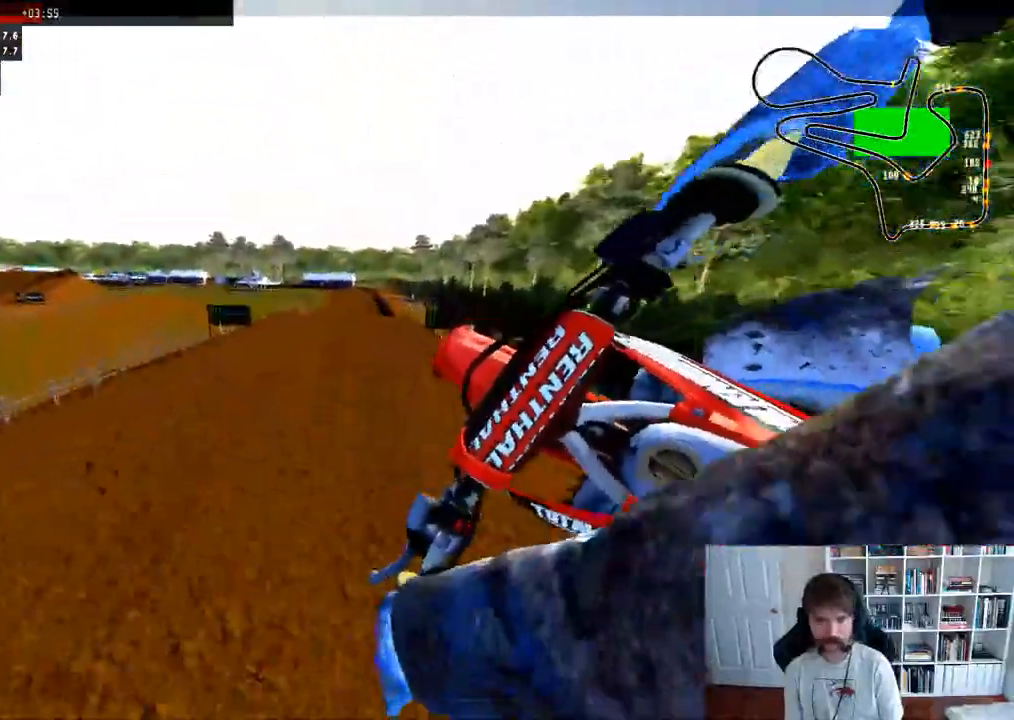
{"buttons": ["R2"], "left_stick": "center", "right_stick": "center"}
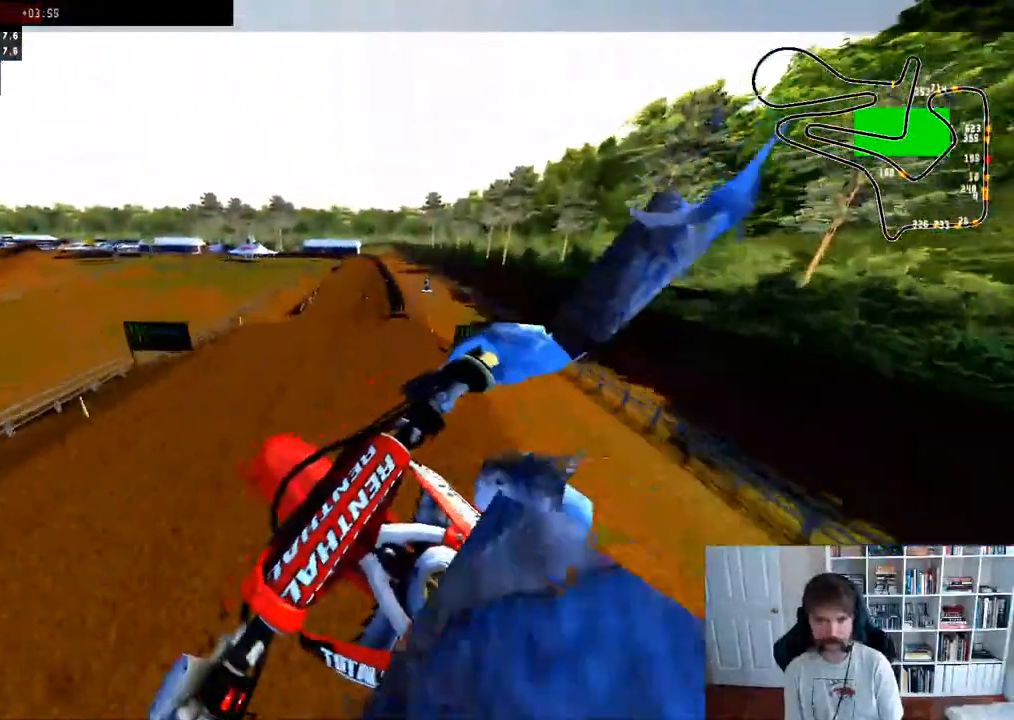
{"buttons": ["R2"], "left_stick": "right", "right_stick": "up-right", "events": [[167, "left_stick", "down-right"], [200, "R3", "down"], [283, "right_stick", "up-right"], [317, "R3", "up"], [483, "left_stick", "right"]]}
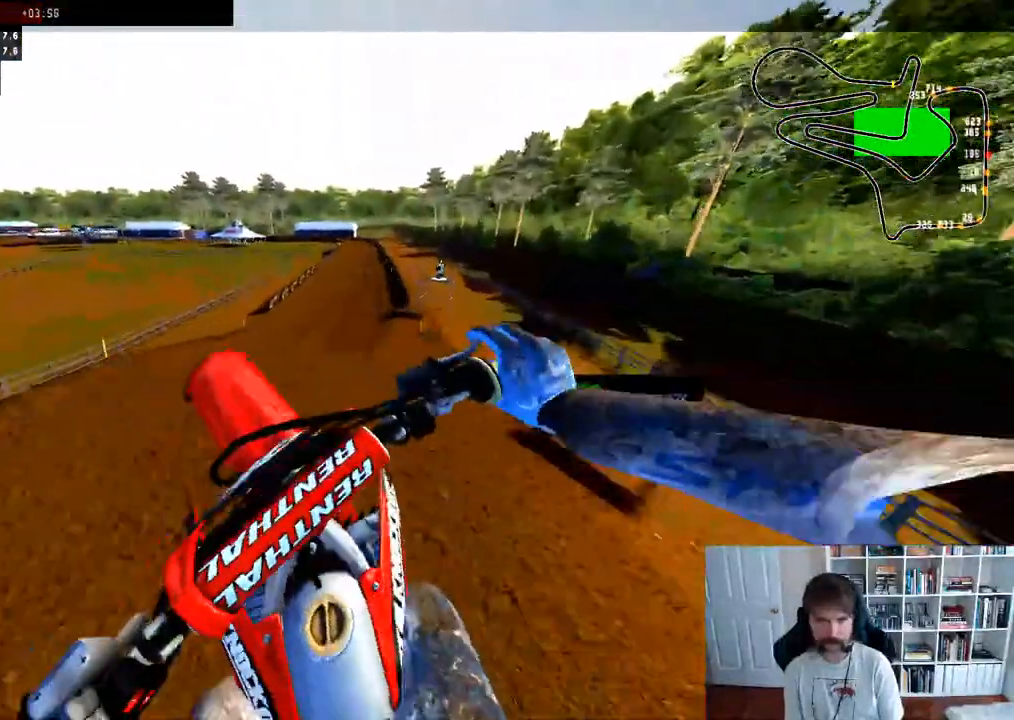
{"buttons": ["R2"], "left_stick": "center", "right_stick": "center", "events": [[17, "right_stick", "center"], [100, "left_stick", "center"]]}